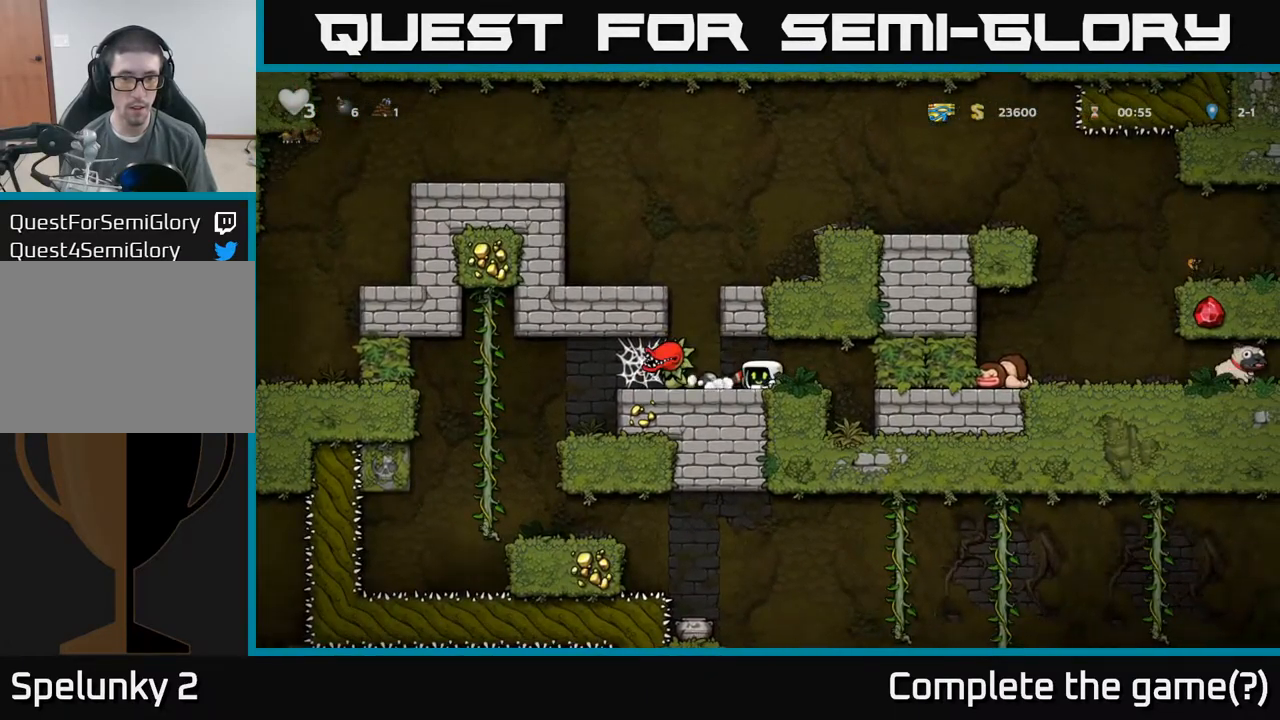
Gameplay with a controller (Xbox layout); each line is a JSON object with the inputs held at the frame after it. "events" lists button and stick changes between this image and that frame as [ms after this image, input, new state], when the widget could be followed in between. Not read: L3 R3 right_stick.
{"buttons": [], "left_stick": "center", "events": [[150, "left_stick", "down"], [200, "X", "down"], [300, "X", "up"], [300, "left_stick", "center"], [383, "X", "down"], [467, "X", "up"]]}
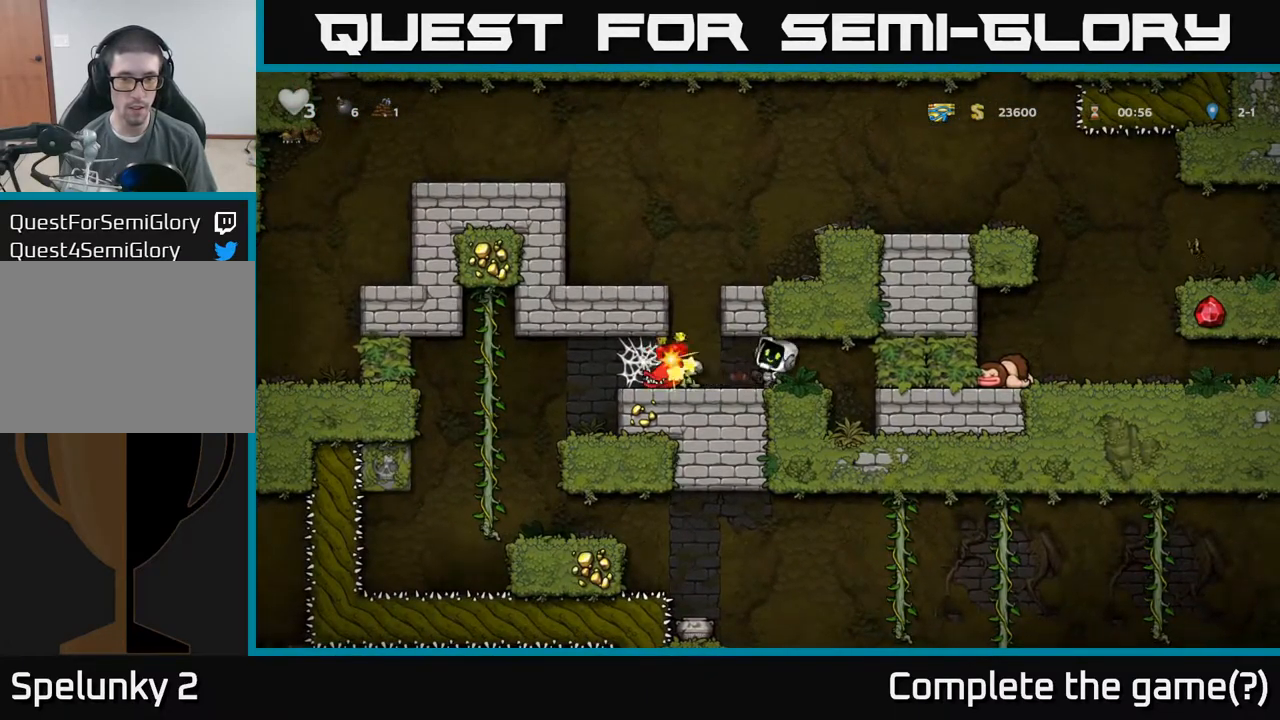
{"buttons": [], "left_stick": "left", "events": [[483, "left_stick", "left"]]}
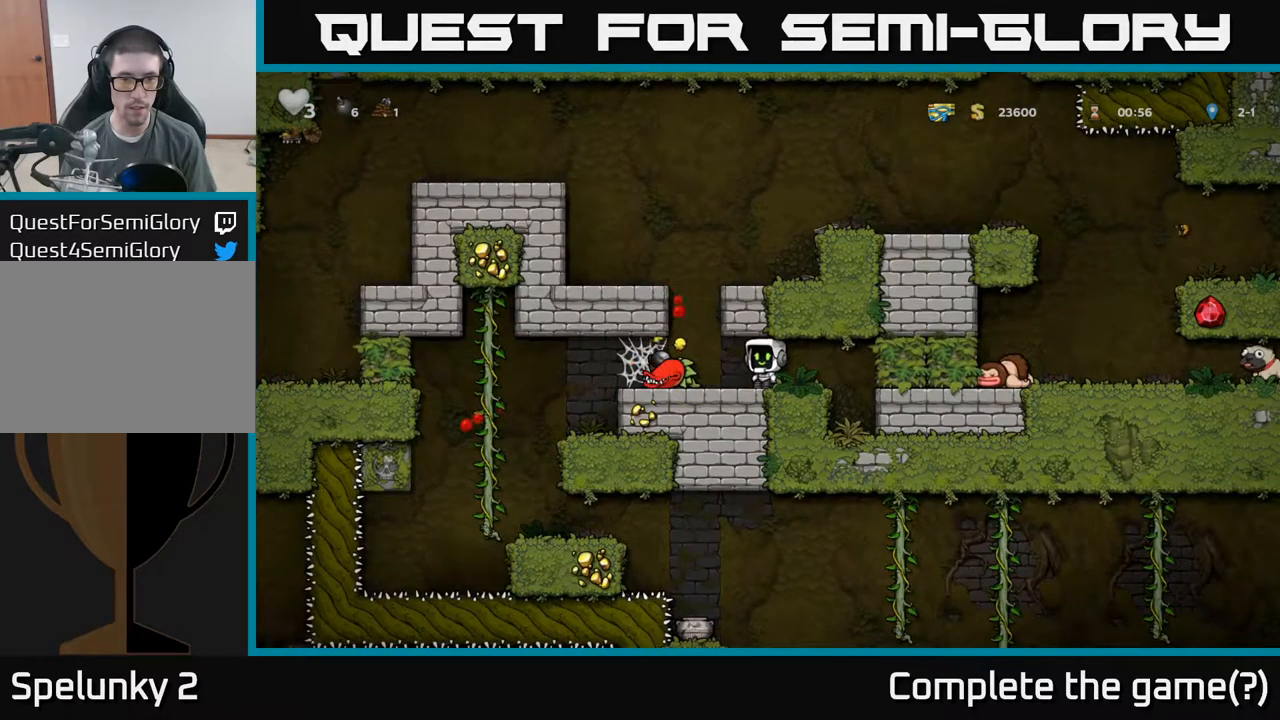
{"buttons": [], "left_stick": "center", "events": [[67, "X", "down"], [100, "left_stick", "center"], [133, "X", "up"], [233, "X", "down"], [300, "X", "up"], [400, "X", "down"], [483, "X", "up"]]}
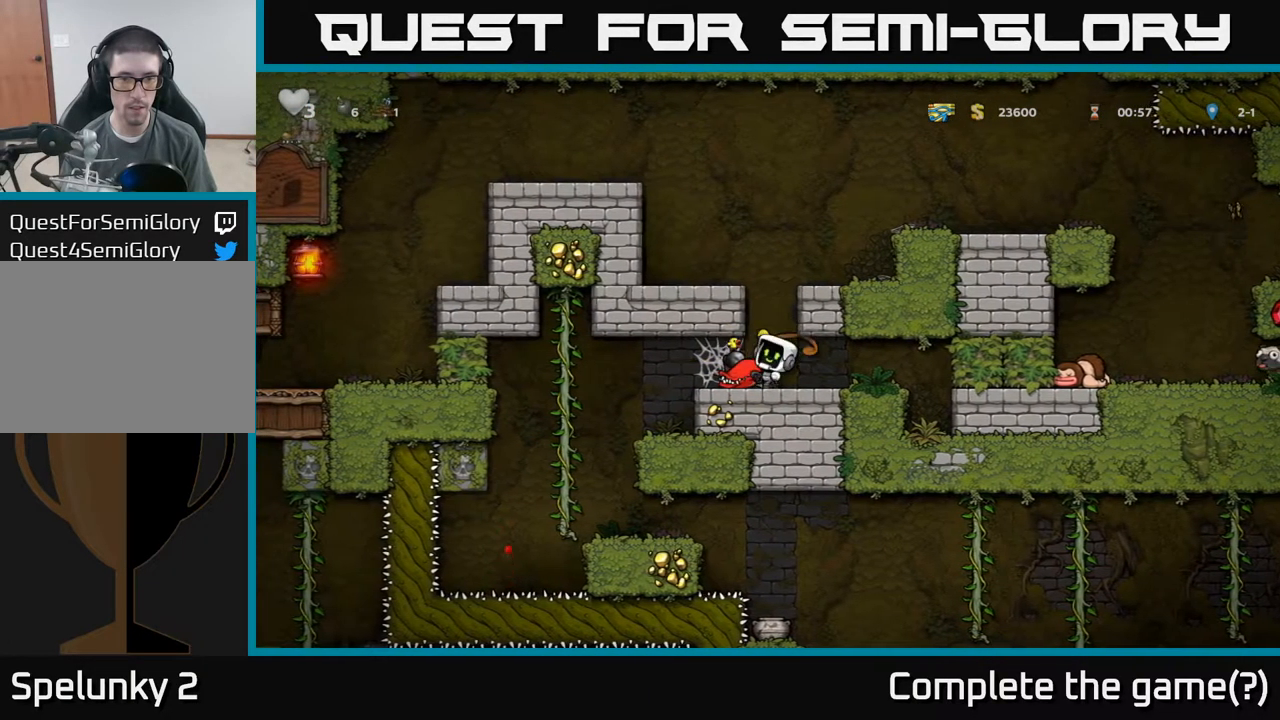
{"buttons": [], "left_stick": "up", "events": [[50, "X", "down"], [133, "X", "up"], [217, "X", "down"], [300, "X", "up"], [383, "X", "down"], [383, "left_stick", "right"], [467, "X", "up"], [467, "left_stick", "up"]]}
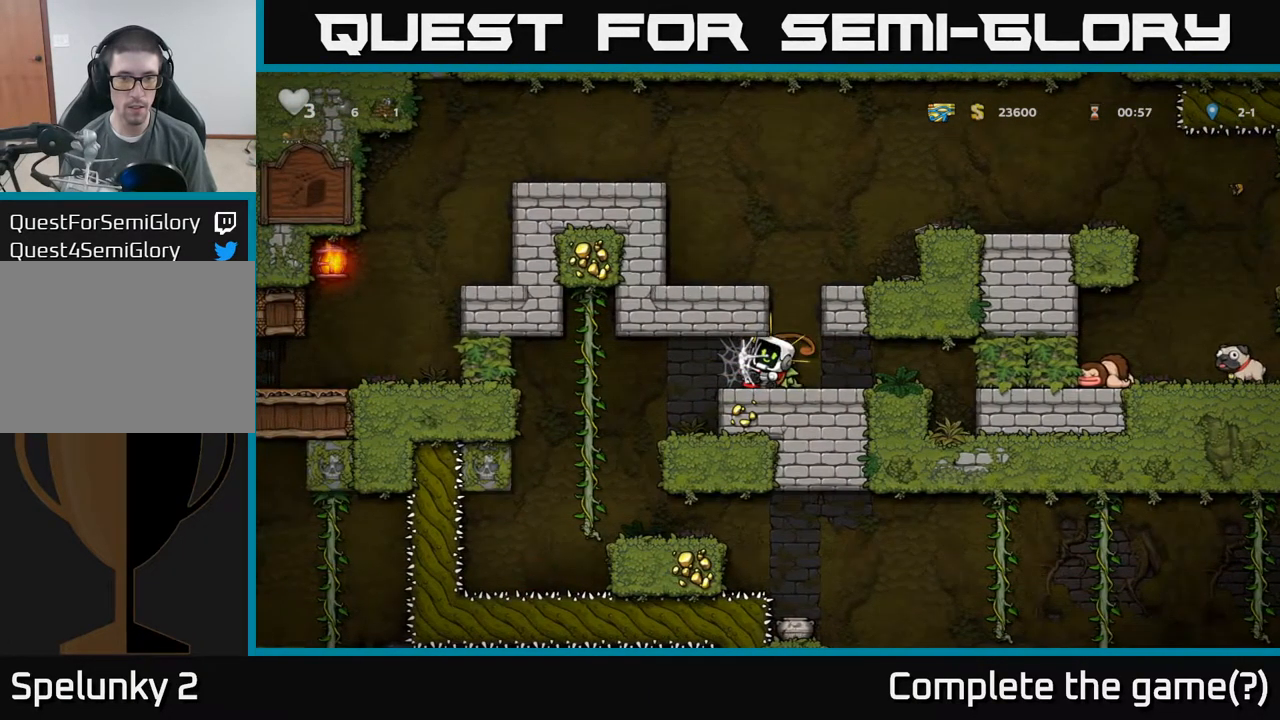
{"buttons": ["A", "X"], "left_stick": "up", "events": [[50, "A", "down"], [167, "A", "up"], [217, "X", "down"], [217, "Y", "down"], [233, "A", "down"], [283, "X", "up"], [283, "Y", "up"], [300, "A", "up"], [333, "A", "down"], [350, "X", "down"], [433, "X", "up"], [450, "A", "up"], [483, "A", "down"], [500, "X", "down"]]}
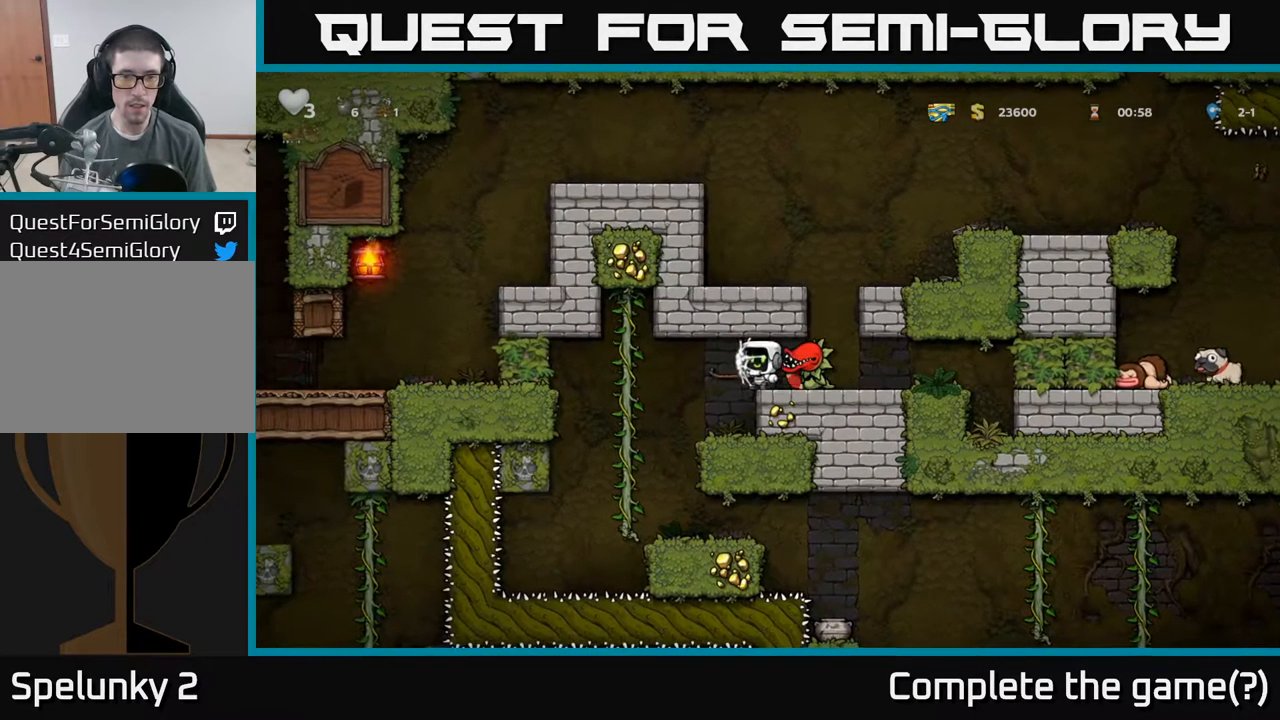
{"buttons": [], "left_stick": "center", "events": [[50, "X", "up"], [83, "A", "up"], [117, "A", "down"], [133, "X", "down"], [217, "X", "up"], [233, "A", "up"], [317, "left_stick", "right"], [467, "left_stick", "center"]]}
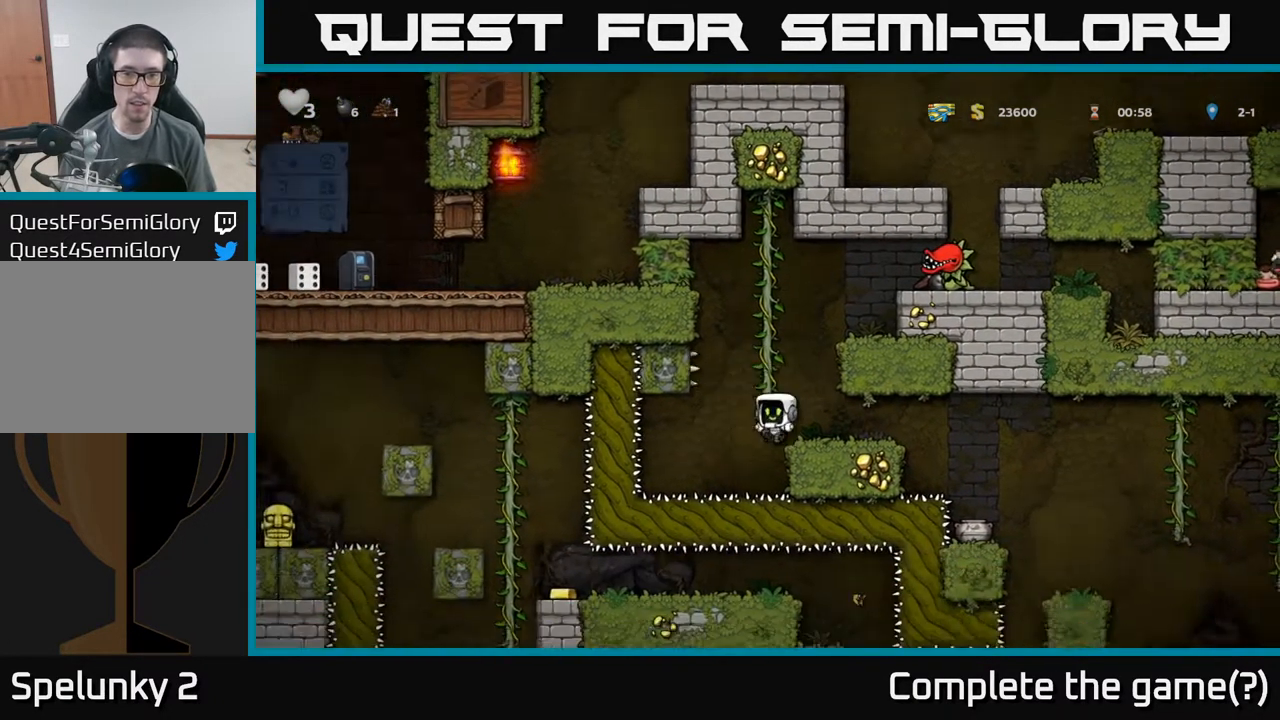
{"buttons": ["A"], "left_stick": "up-right", "events": [[50, "left_stick", "right"], [100, "left_stick", "up"], [167, "left_stick", "center"], [383, "A", "down"], [400, "left_stick", "up-right"]]}
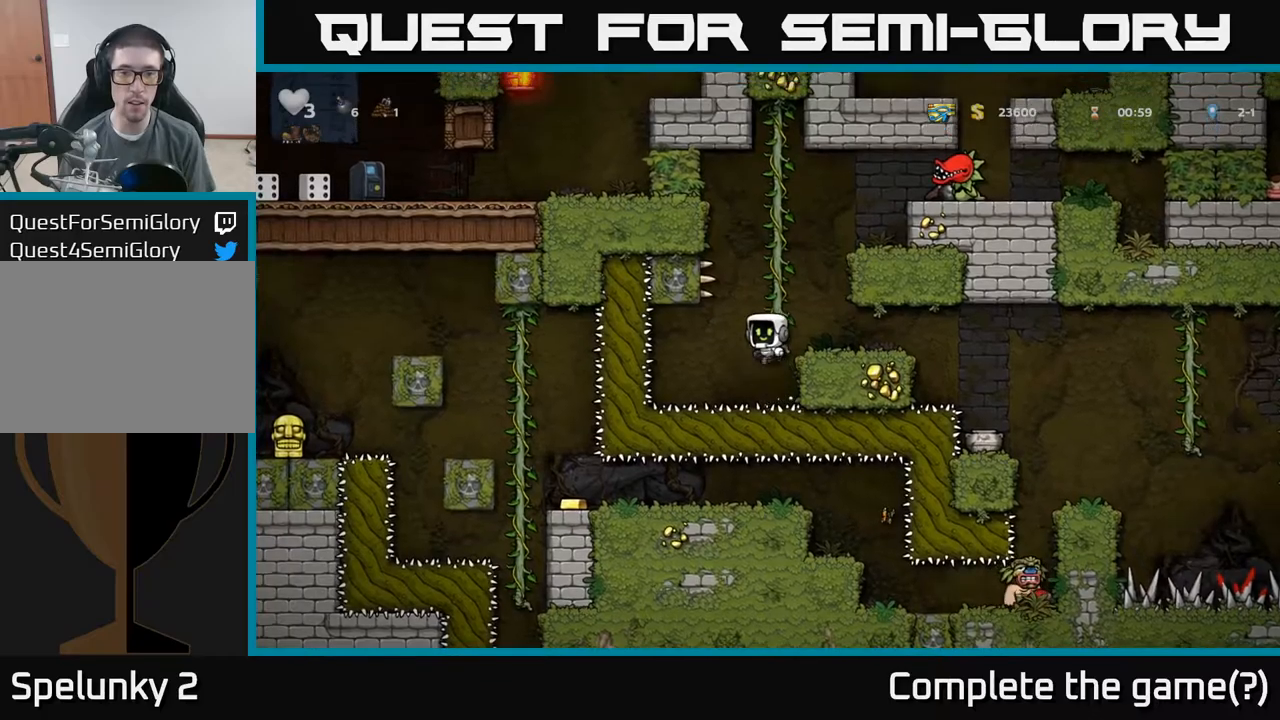
{"buttons": [], "left_stick": "center", "events": [[34, "A", "up"], [317, "left_stick", "center"]]}
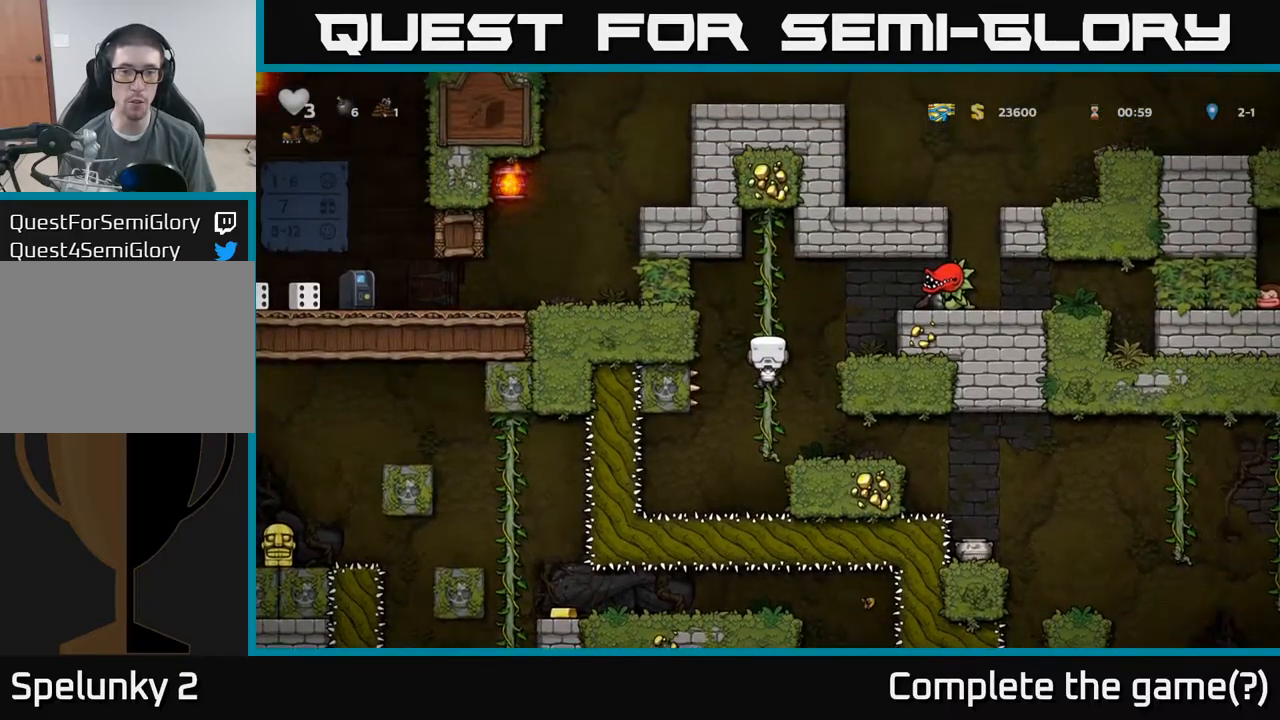
{"buttons": [], "left_stick": "center", "events": []}
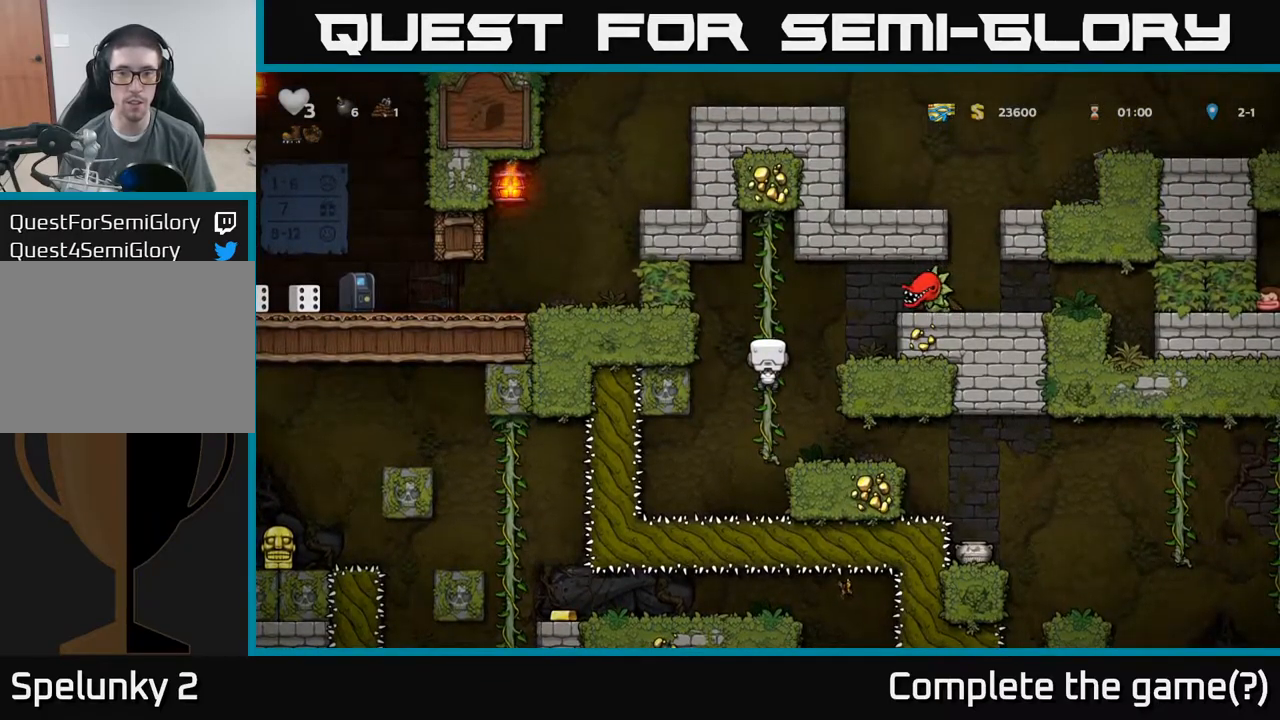
{"buttons": [], "left_stick": "center", "events": [[100, "A", "down"], [100, "left_stick", "right"], [134, "X", "down"], [234, "X", "up"], [284, "A", "up"], [317, "left_stick", "up"], [434, "left_stick", "center"]]}
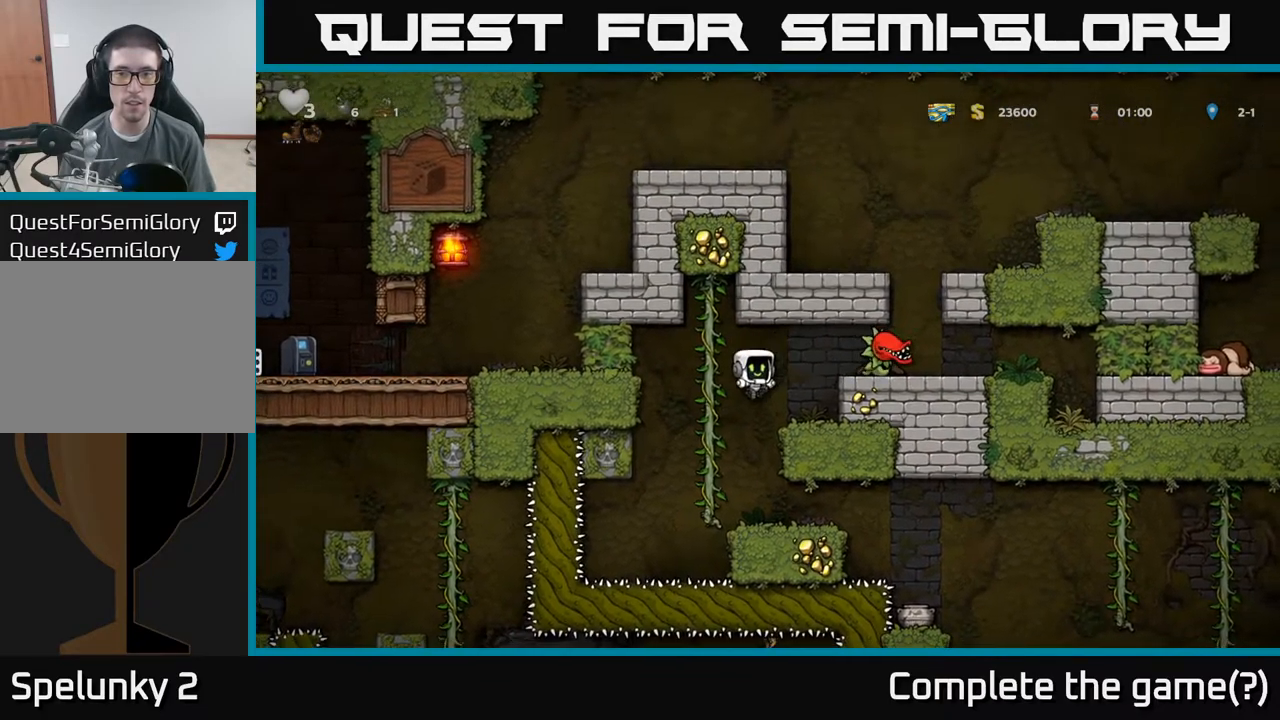
{"buttons": ["A"], "left_stick": "center", "events": [[100, "left_stick", "right"], [184, "left_stick", "center"], [384, "A", "down"]]}
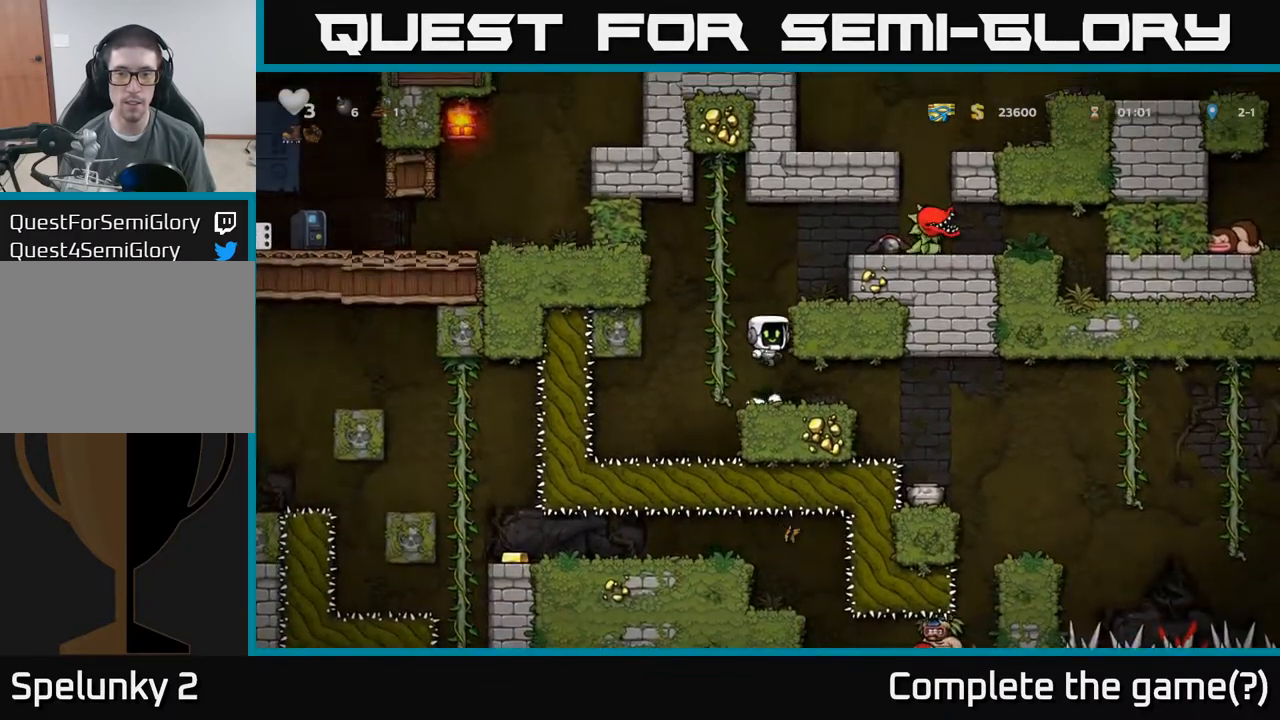
{"buttons": [], "left_stick": "center", "events": [[50, "A", "up"], [50, "left_stick", "right"], [217, "A", "down"], [334, "A", "up"], [467, "left_stick", "center"]]}
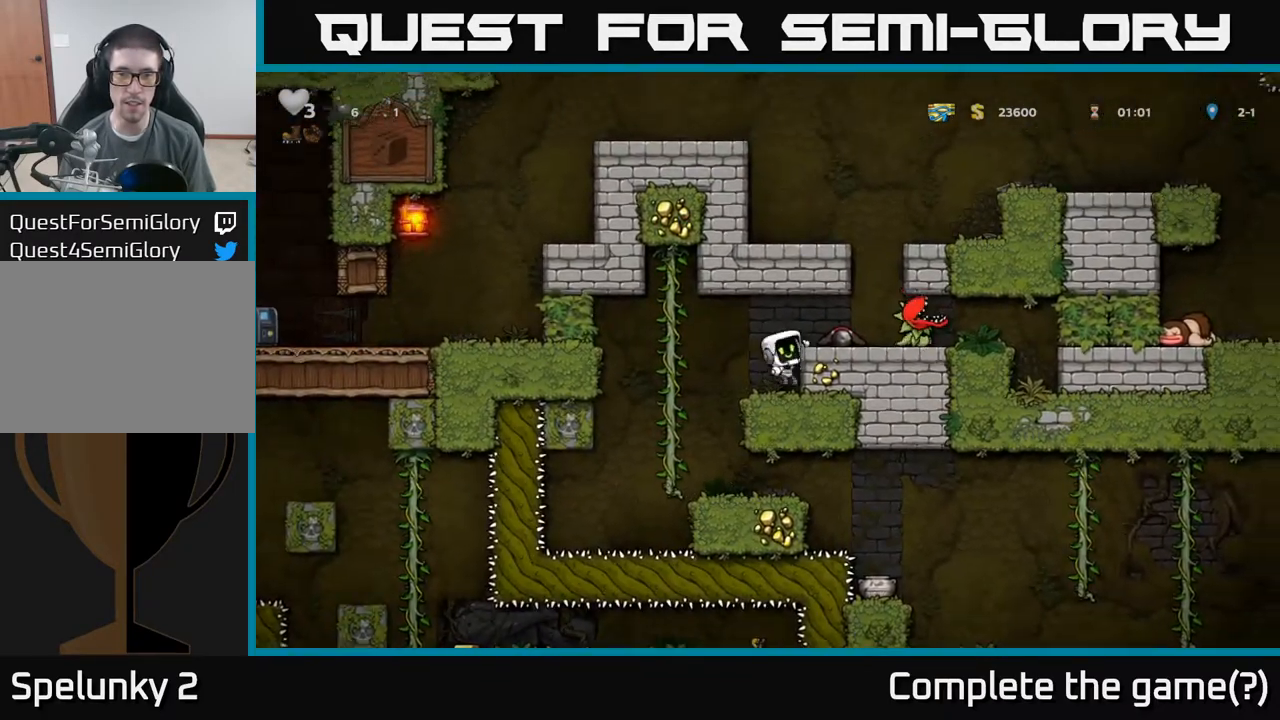
{"buttons": [], "left_stick": "center", "events": [[134, "A", "down"], [150, "left_stick", "right"], [217, "X", "down"], [284, "A", "up"], [350, "X", "up"], [500, "left_stick", "center"]]}
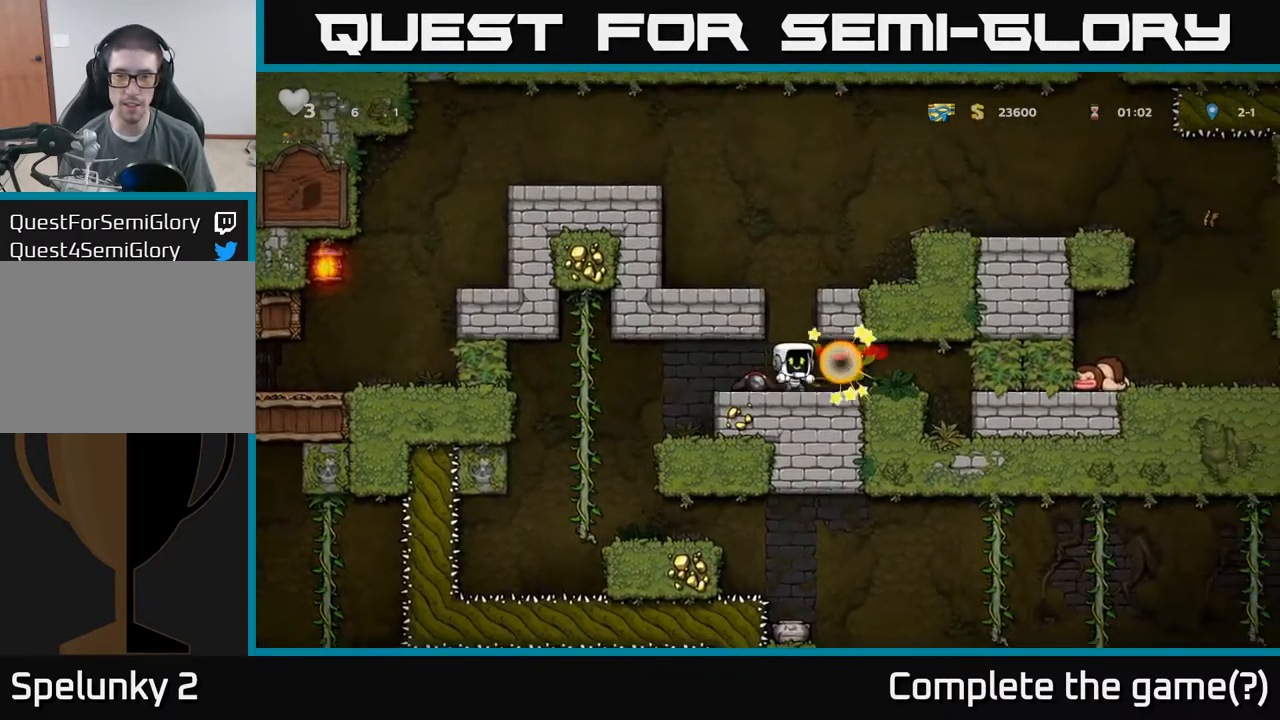
{"buttons": [], "left_stick": "center", "events": []}
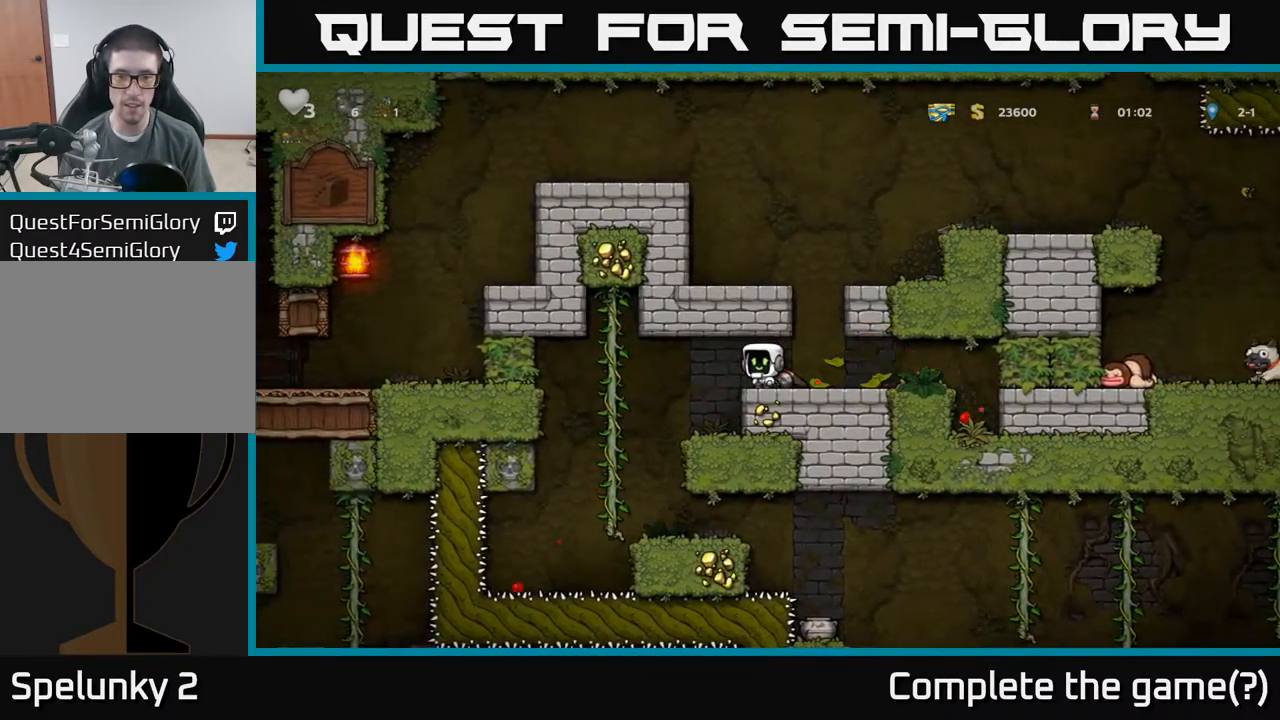
{"buttons": [], "left_stick": "left", "events": [[17, "X", "down"], [100, "X", "up"], [100, "left_stick", "down"], [150, "left_stick", "right"], [334, "left_stick", "center"], [450, "left_stick", "left"]]}
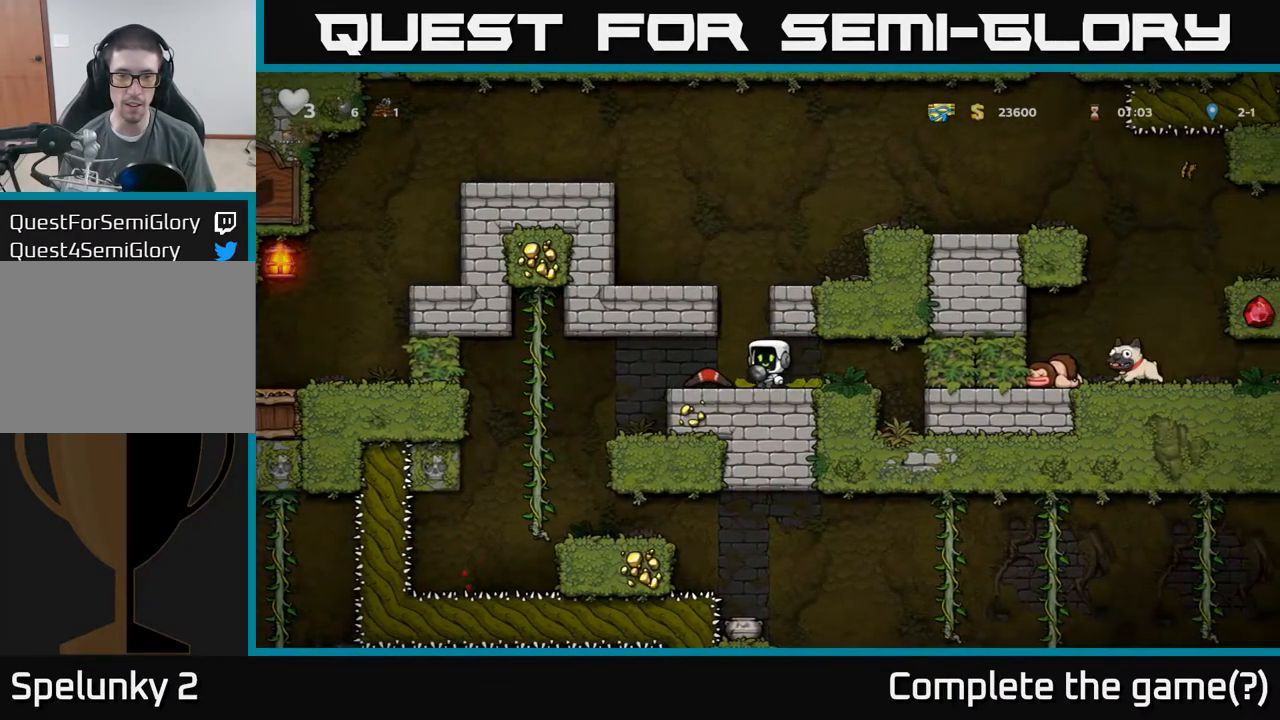
{"buttons": [], "left_stick": "center", "events": [[117, "left_stick", "down"], [200, "X", "down"], [267, "X", "up"], [317, "left_stick", "right"], [384, "left_stick", "center"]]}
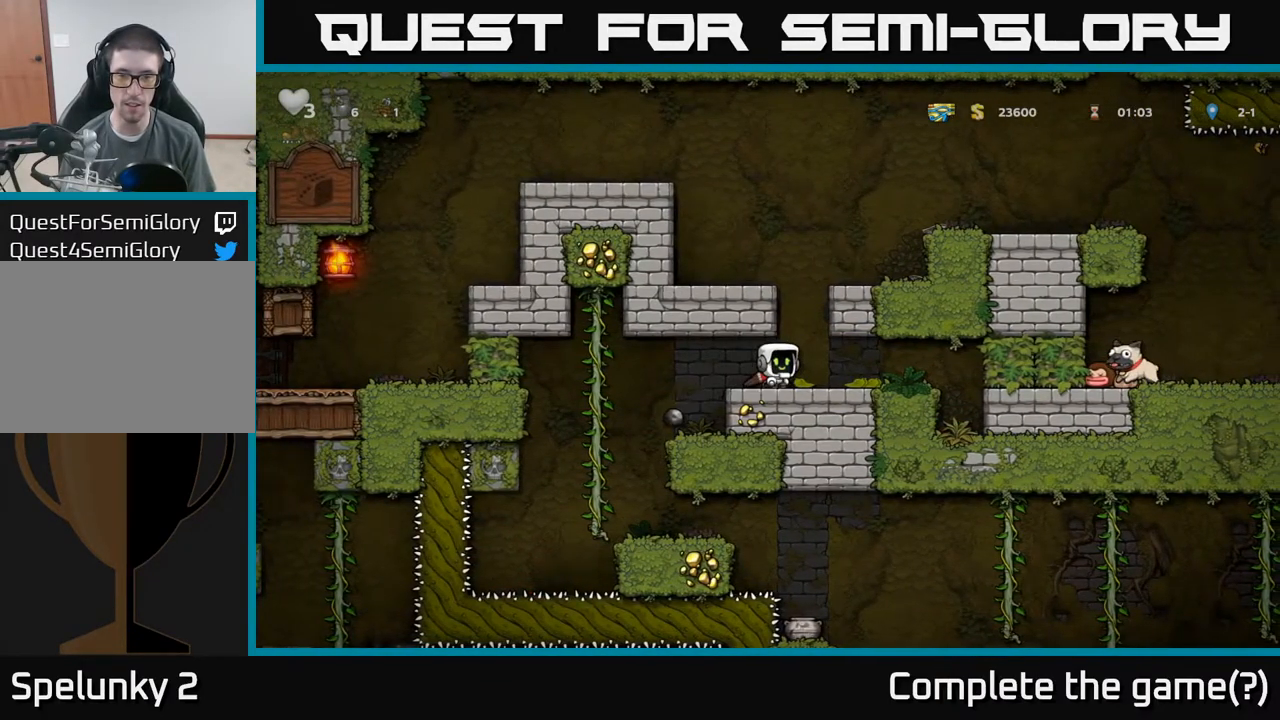
{"buttons": [], "left_stick": "center", "events": [[67, "left_stick", "down"], [100, "X", "down"], [200, "X", "up"], [234, "left_stick", "left"], [334, "left_stick", "center"]]}
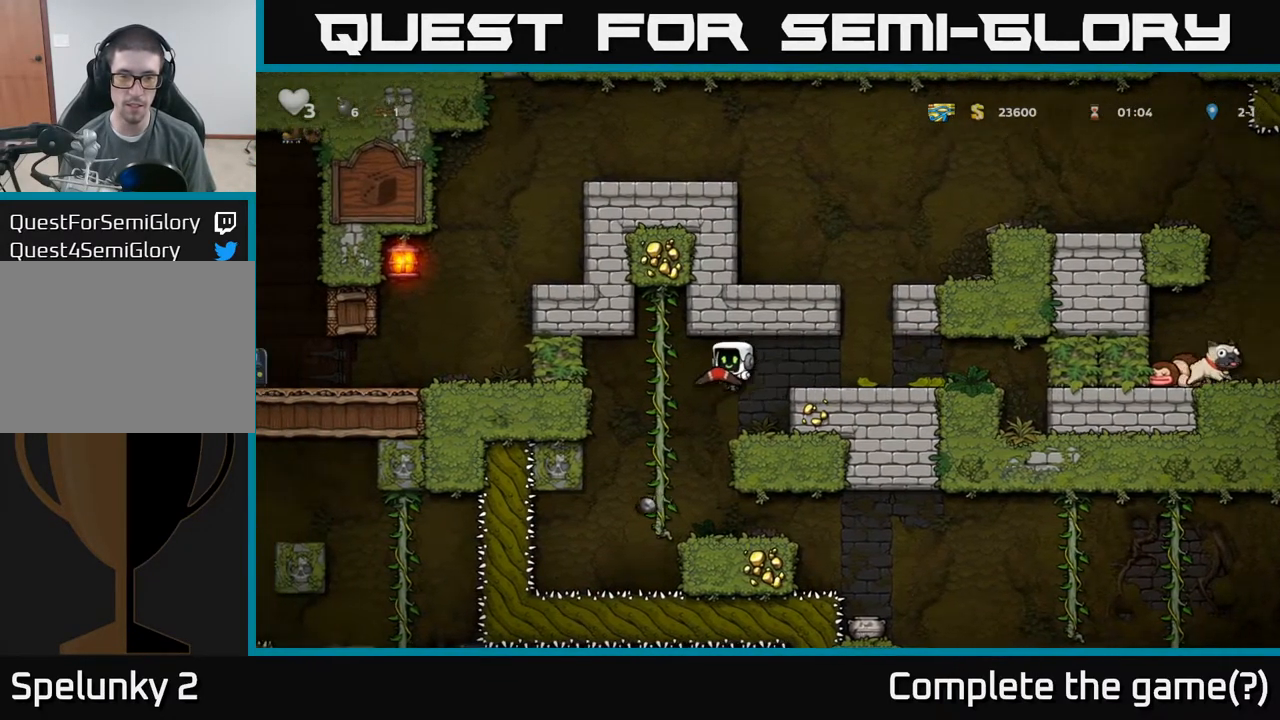
{"buttons": [], "left_stick": "center", "events": []}
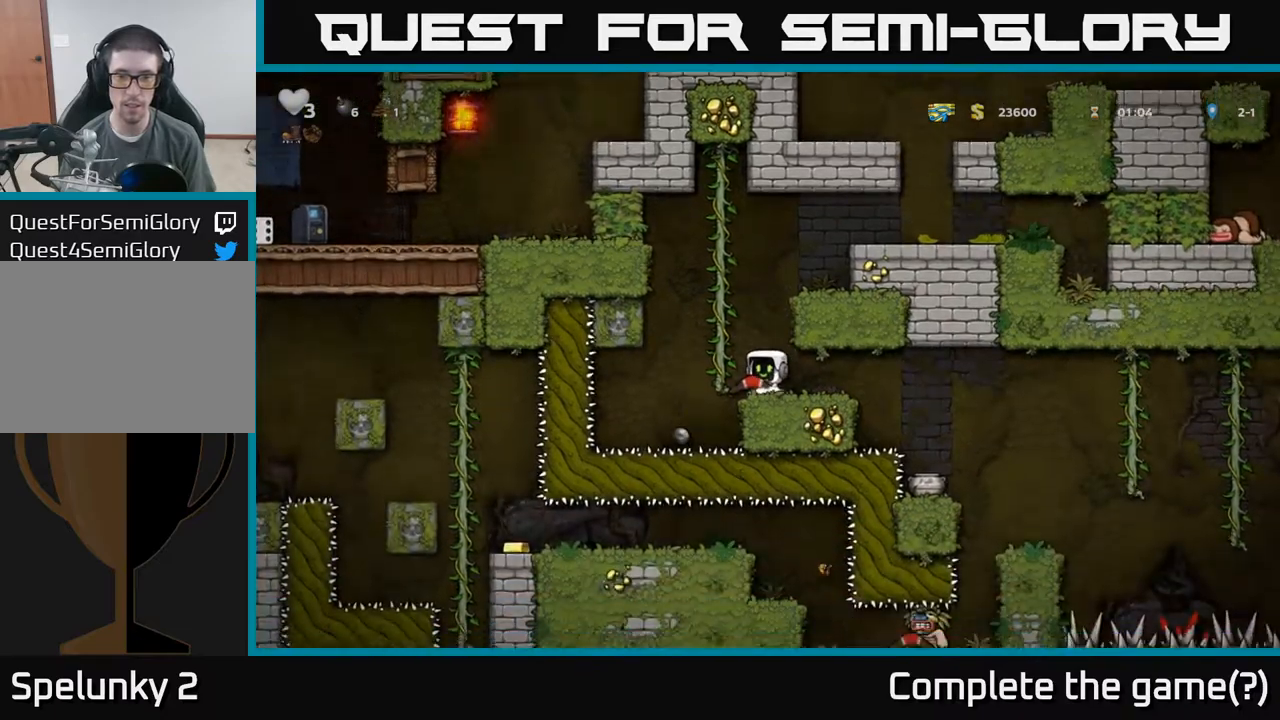
{"buttons": [], "left_stick": "center", "events": [[17, "left_stick", "right"], [184, "left_stick", "down"], [234, "X", "down"], [300, "X", "up"], [317, "left_stick", "center"]]}
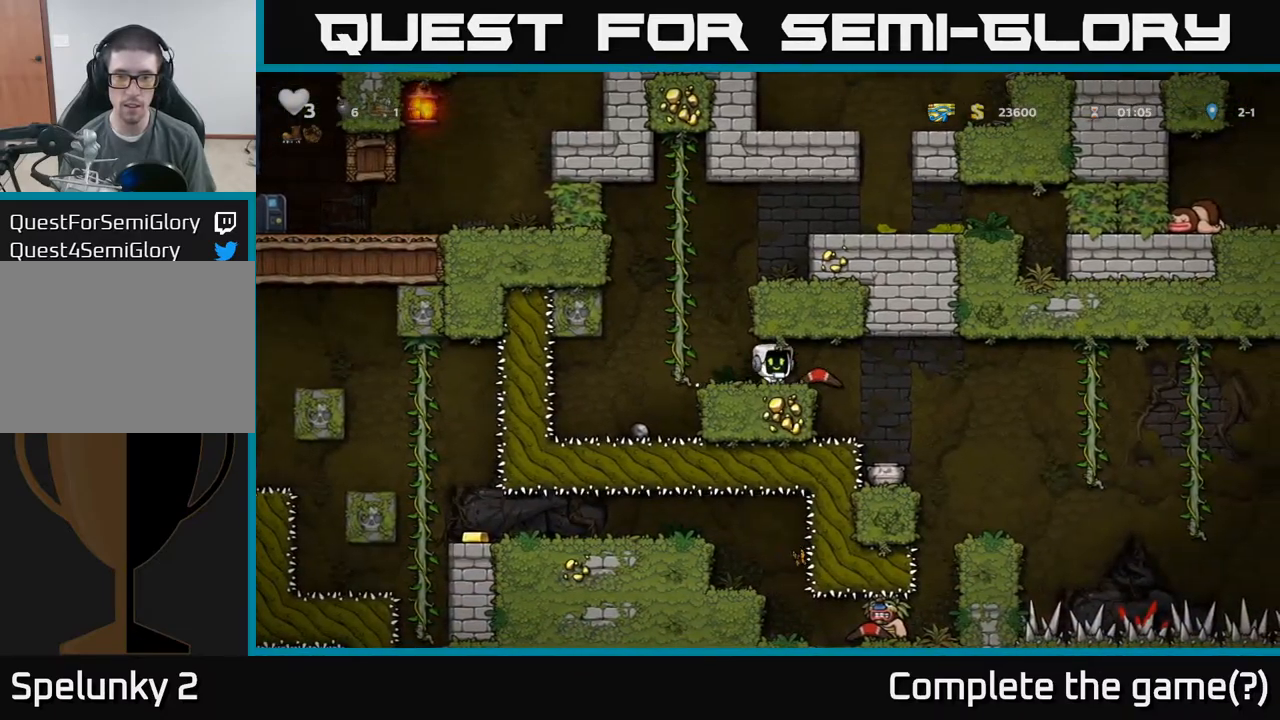
{"buttons": ["A"], "left_stick": "right", "events": [[200, "left_stick", "left"], [300, "left_stick", "center"], [434, "A", "down"], [500, "left_stick", "right"]]}
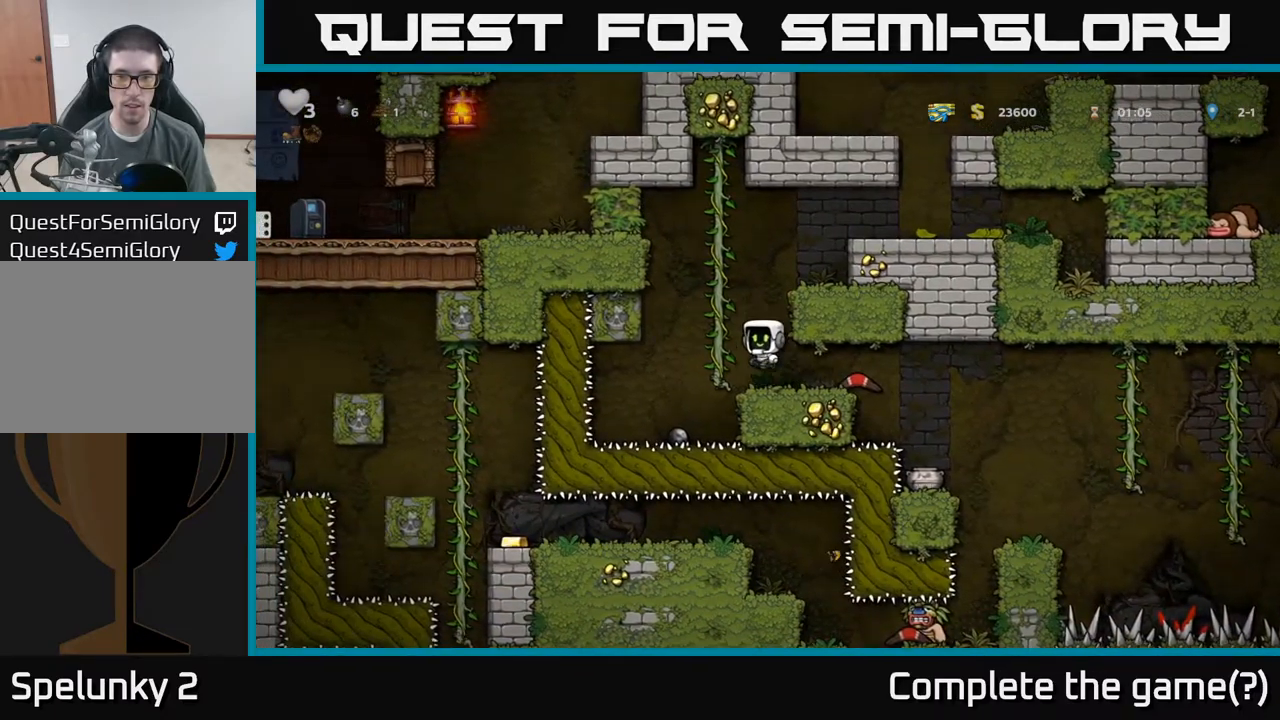
{"buttons": [], "left_stick": "right", "events": [[84, "A", "up"], [234, "A", "down"], [384, "A", "up"]]}
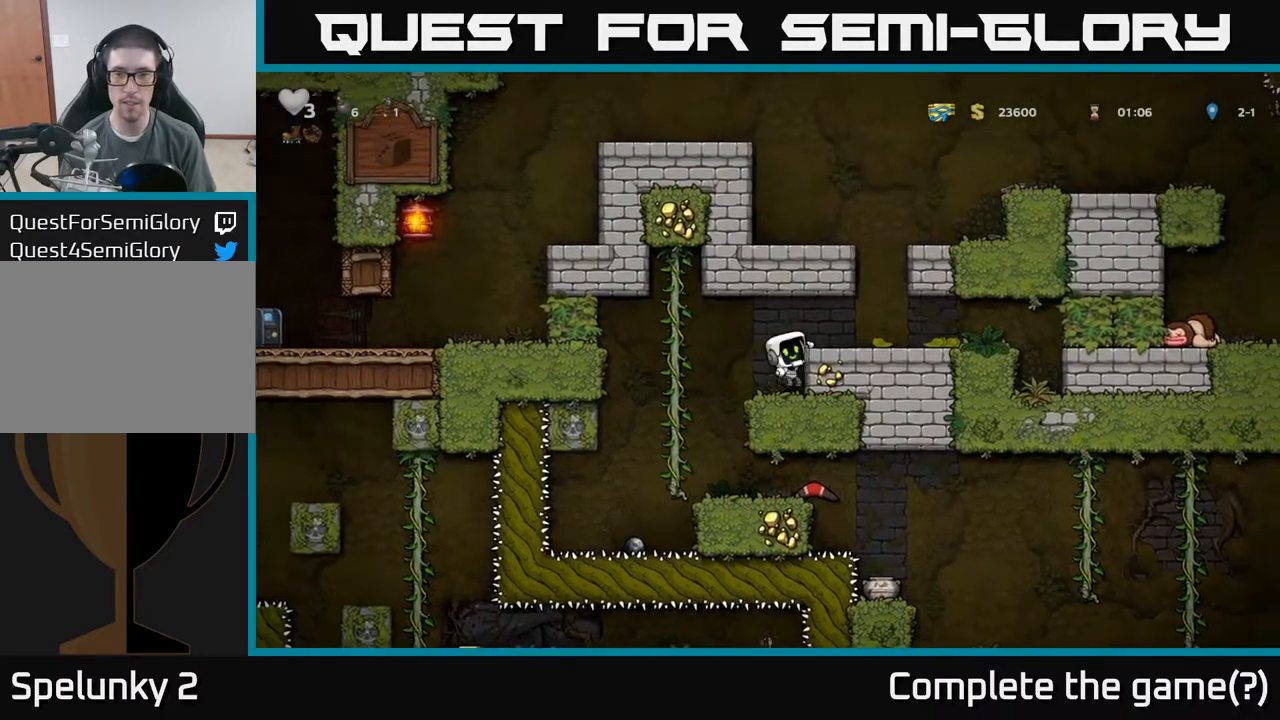
{"buttons": ["A"], "left_stick": "up", "events": [[34, "A", "down"], [184, "A", "up"], [350, "A", "down"], [367, "left_stick", "center"], [500, "left_stick", "up"]]}
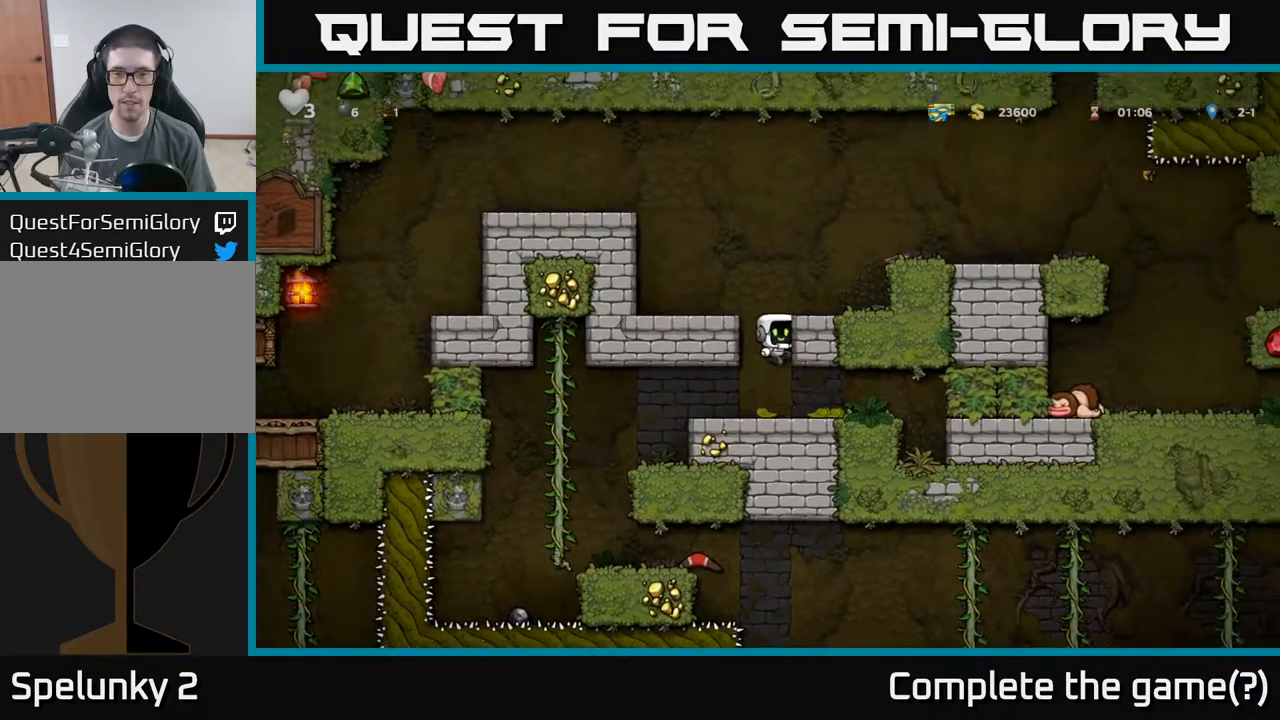
{"buttons": [], "left_stick": "right", "events": [[100, "A", "up"], [250, "A", "down"], [284, "left_stick", "right"], [500, "A", "up"]]}
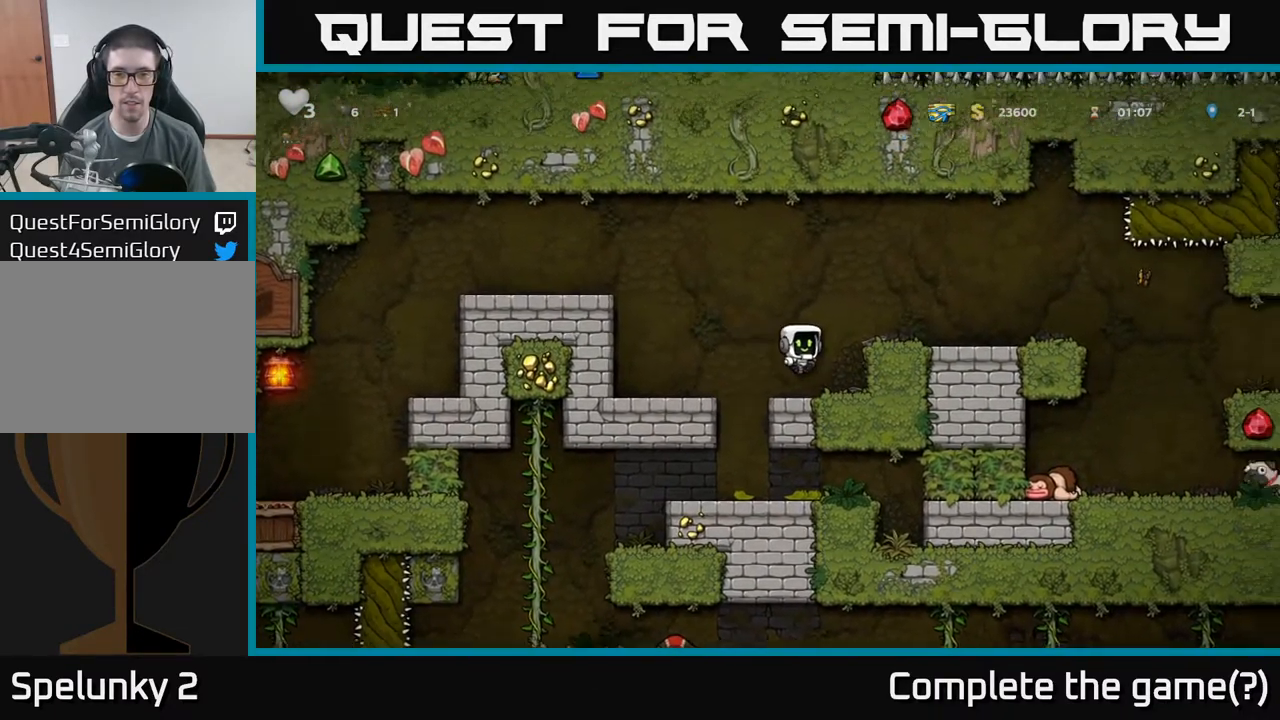
{"buttons": [], "left_stick": "right", "events": [[150, "A", "down"], [284, "A", "up"]]}
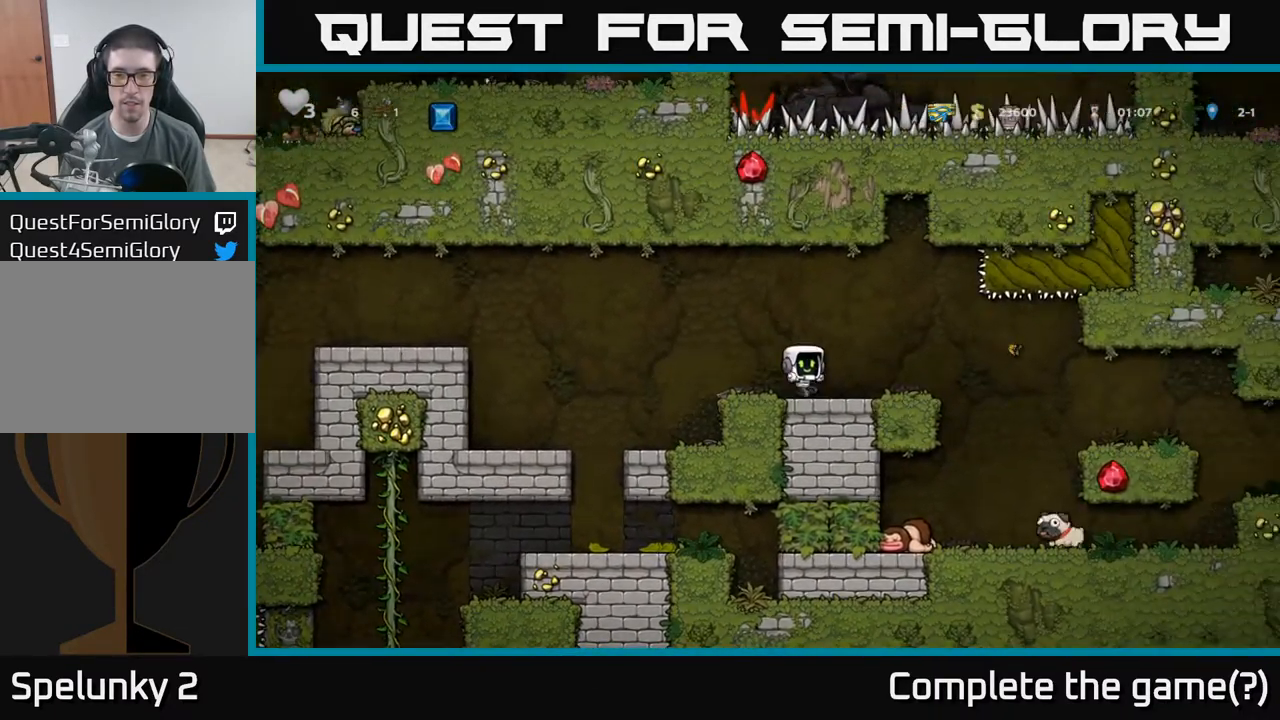
{"buttons": [], "left_stick": "down", "events": [[34, "A", "down"], [117, "A", "up"], [467, "left_stick", "down"]]}
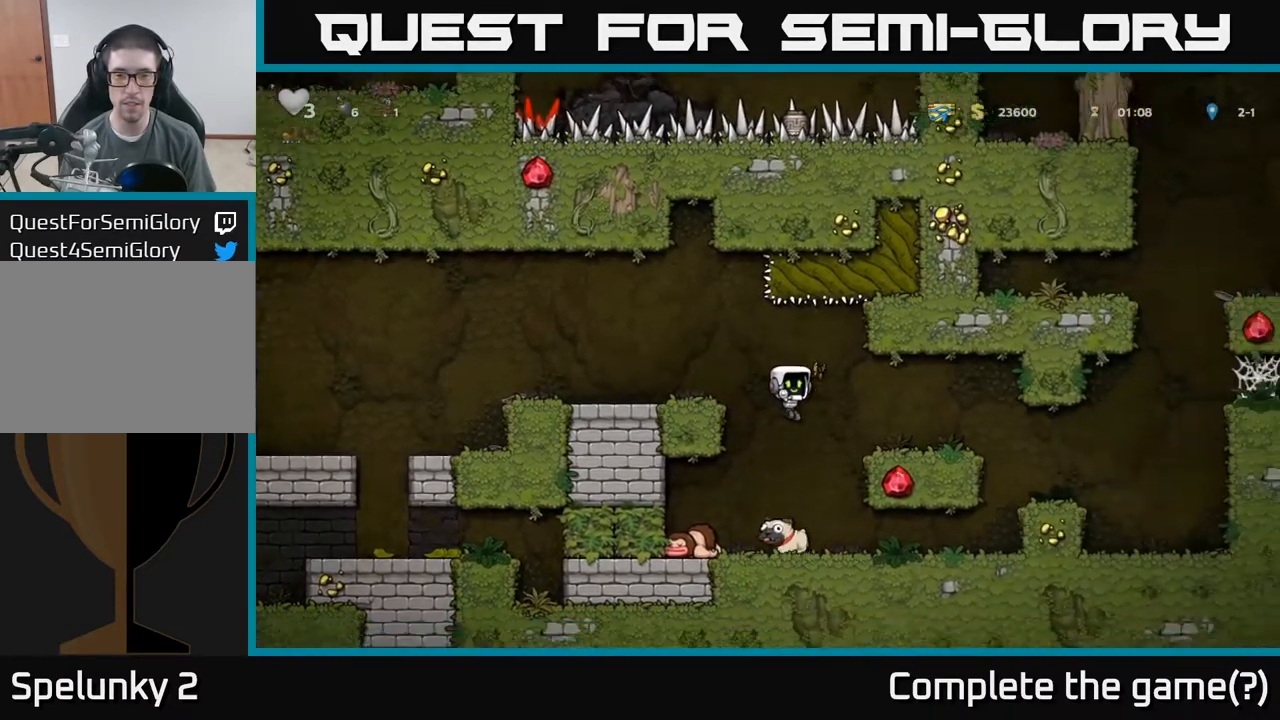
{"buttons": [], "left_stick": "down", "events": [[384, "X", "down"], [484, "X", "up"]]}
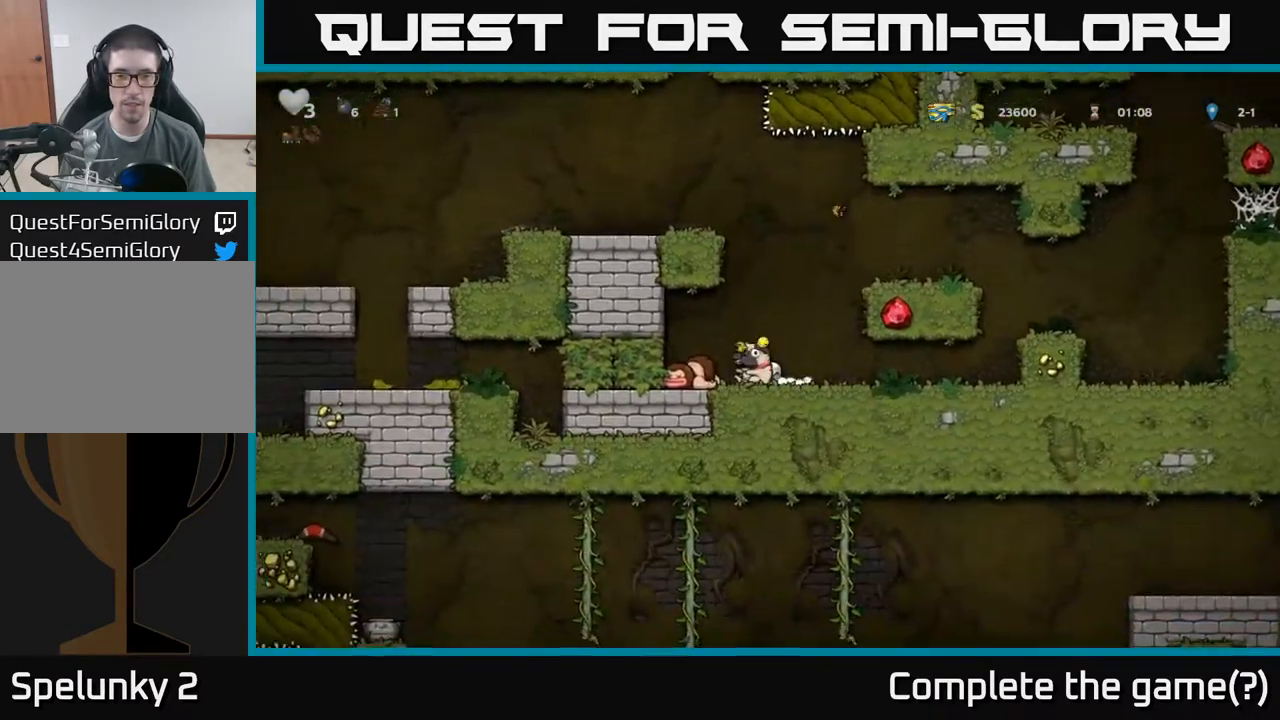
{"buttons": ["A"], "left_stick": "left", "events": [[50, "A", "down"], [50, "left_stick", "right"], [217, "A", "up"], [384, "A", "down"], [434, "left_stick", "left"]]}